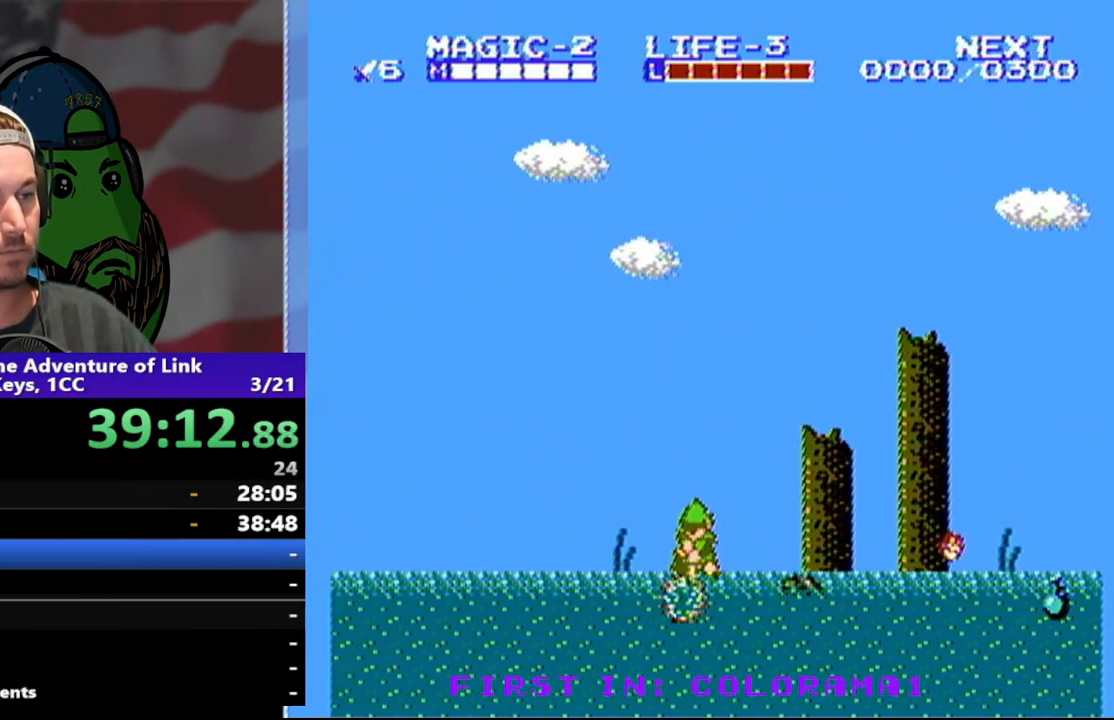
Gameplay with a controller (Nintendo layout); each line is a JSON object with the inputs held at the frame after it. "events" lists button and stick changes between this image and that frame as [ms after this image, input, new state], when the widget could be followed in between. Not read: L3 R3.
{"buttons": ["DPAD_LEFT"], "events": [[233, "DPAD_DOWN", "up"], [300, "A", "down"], [500, "A", "up"]]}
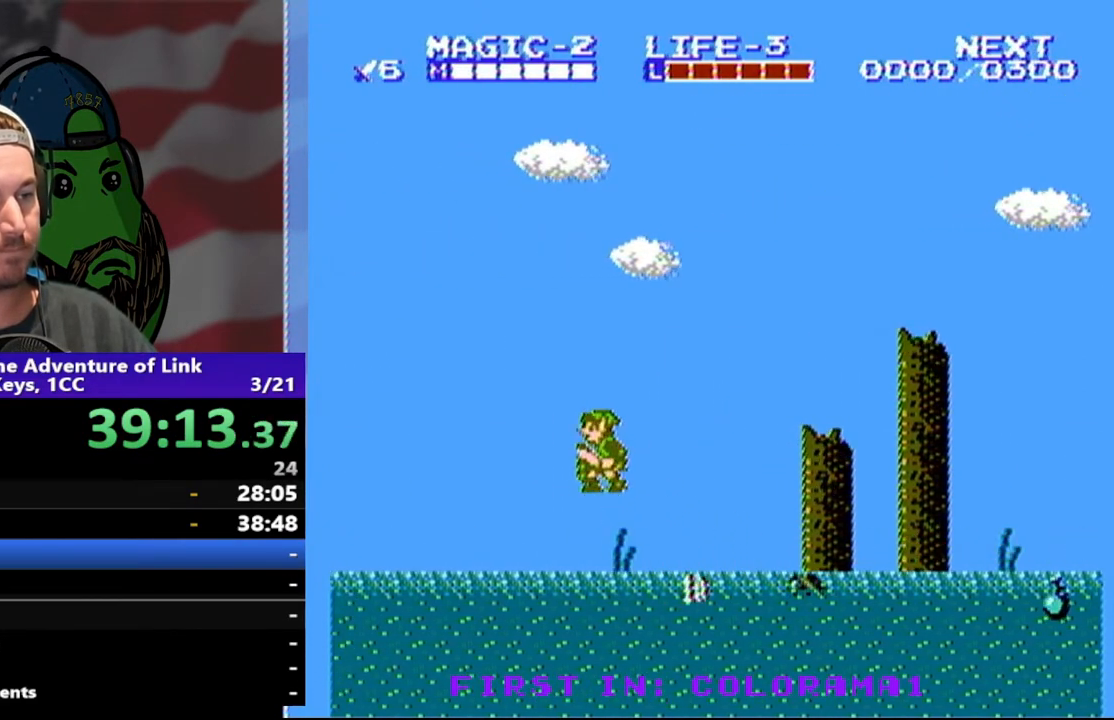
{"buttons": ["A", "DPAD_LEFT"], "events": [[433, "A", "down"]]}
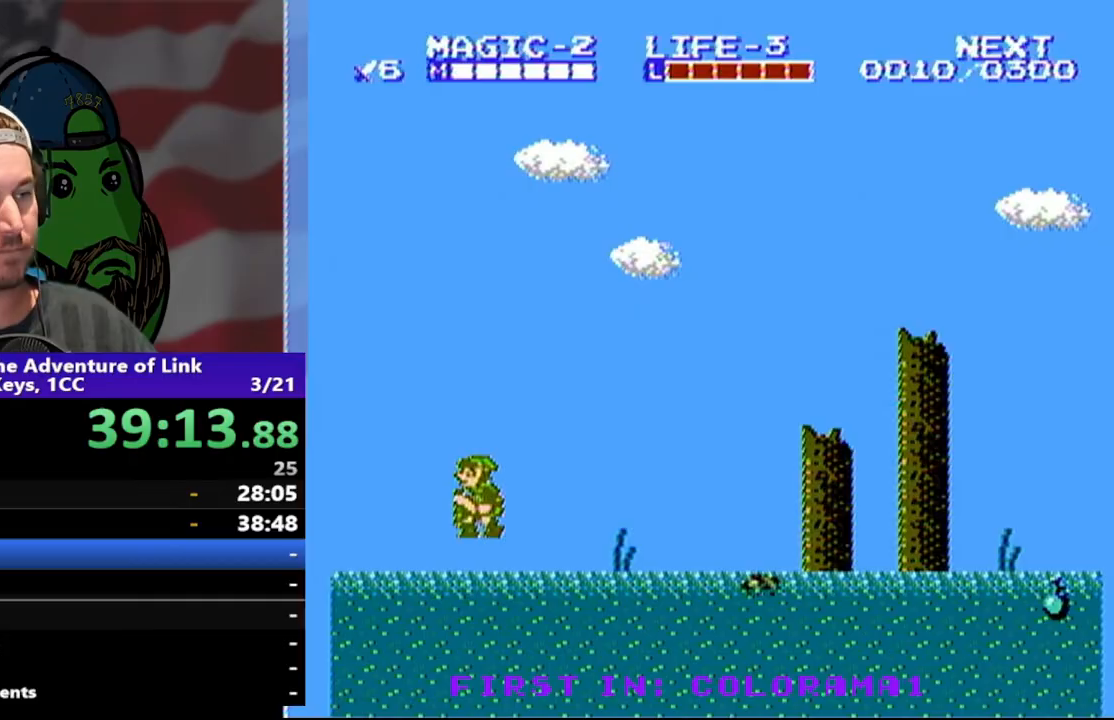
{"buttons": ["DPAD_LEFT"], "events": [[167, "A", "up"]]}
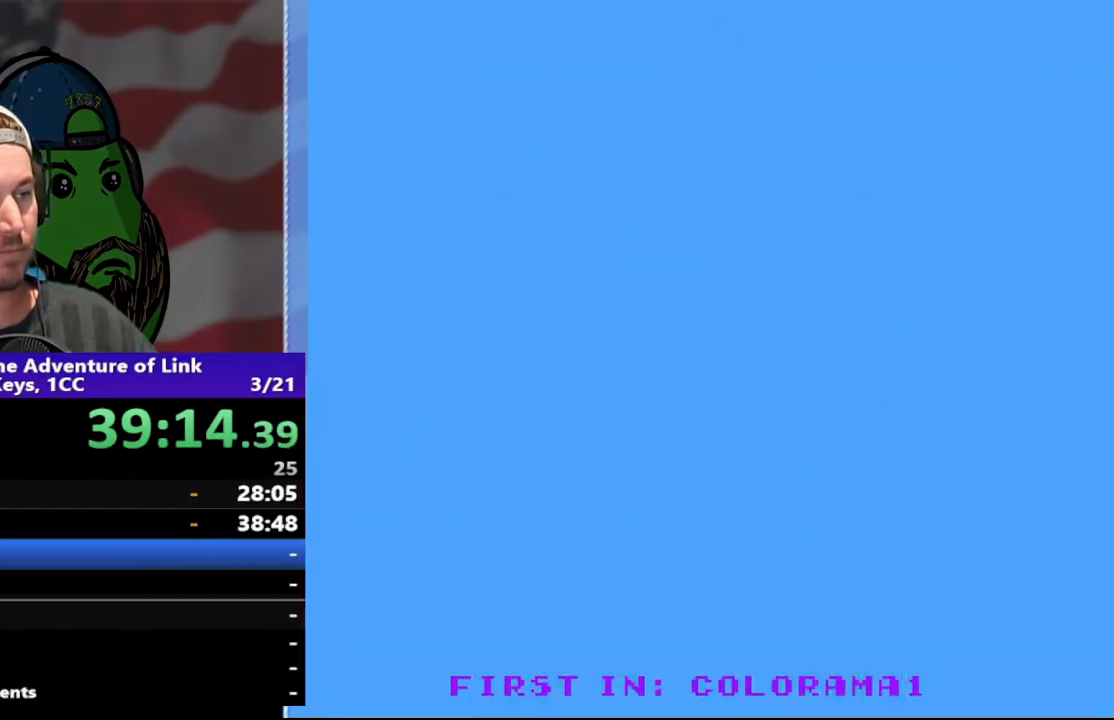
{"buttons": ["DPAD_RIGHT"], "events": [[400, "DPAD_LEFT", "up"], [400, "DPAD_RIGHT", "down"]]}
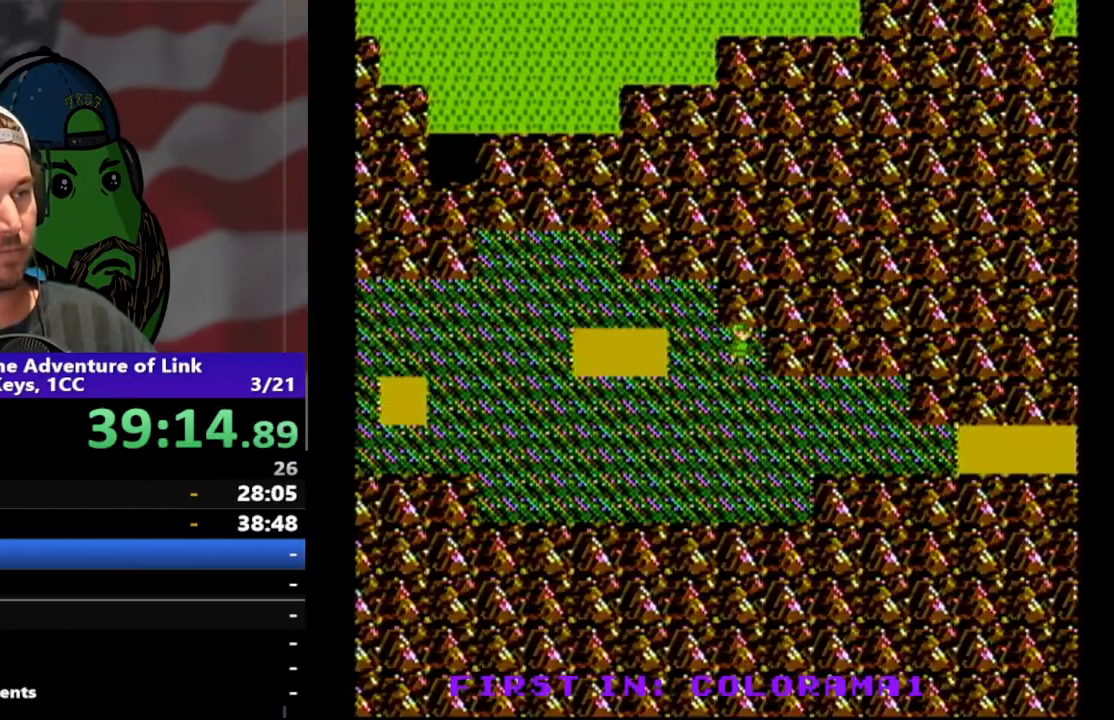
{"buttons": ["DPAD_DOWN"], "events": [[300, "DPAD_DOWN", "down"], [367, "DPAD_RIGHT", "up"]]}
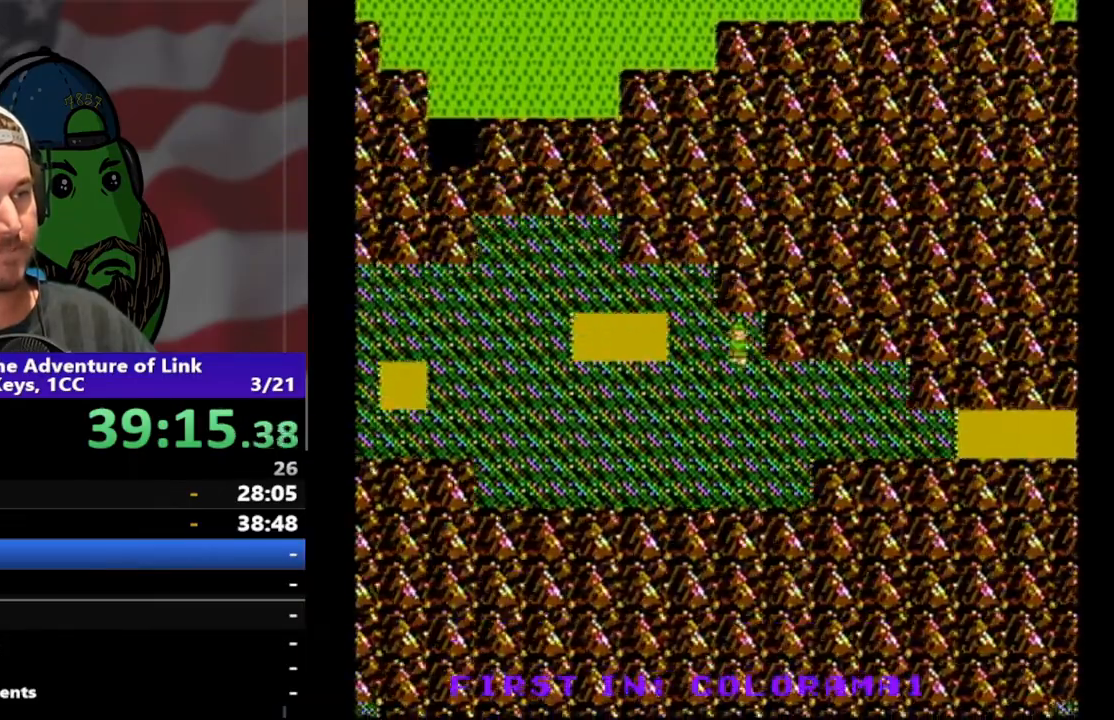
{"buttons": ["DPAD_DOWN", "DPAD_RIGHT"], "events": [[500, "DPAD_RIGHT", "down"]]}
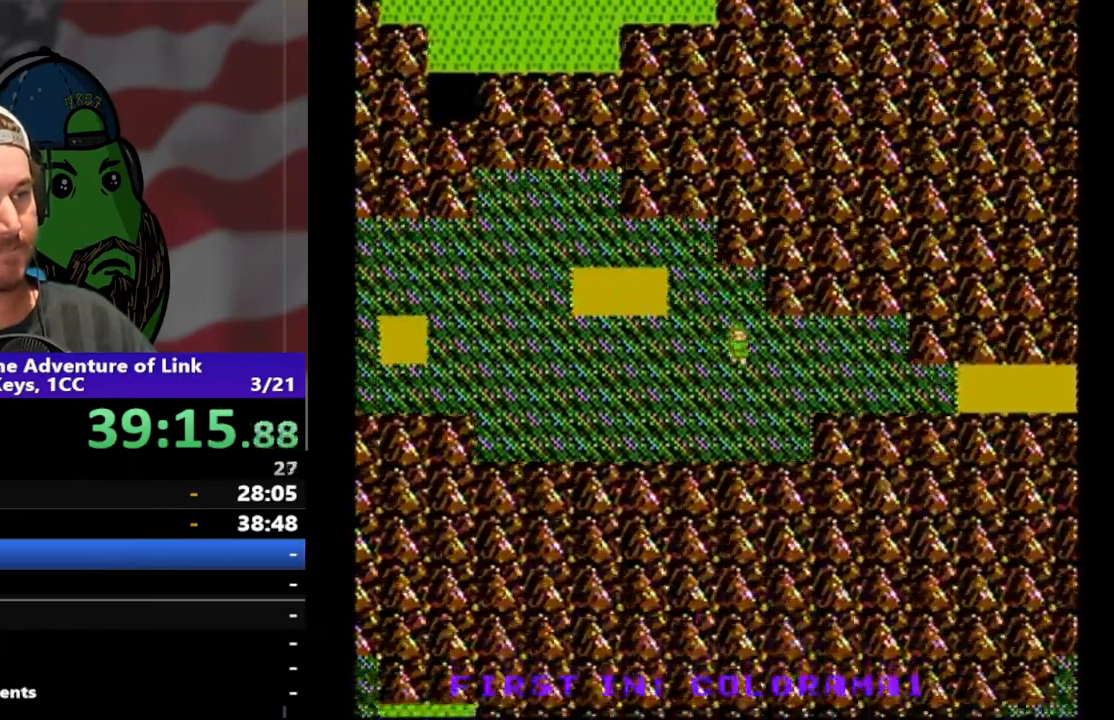
{"buttons": ["DPAD_RIGHT"], "events": [[300, "DPAD_DOWN", "up"]]}
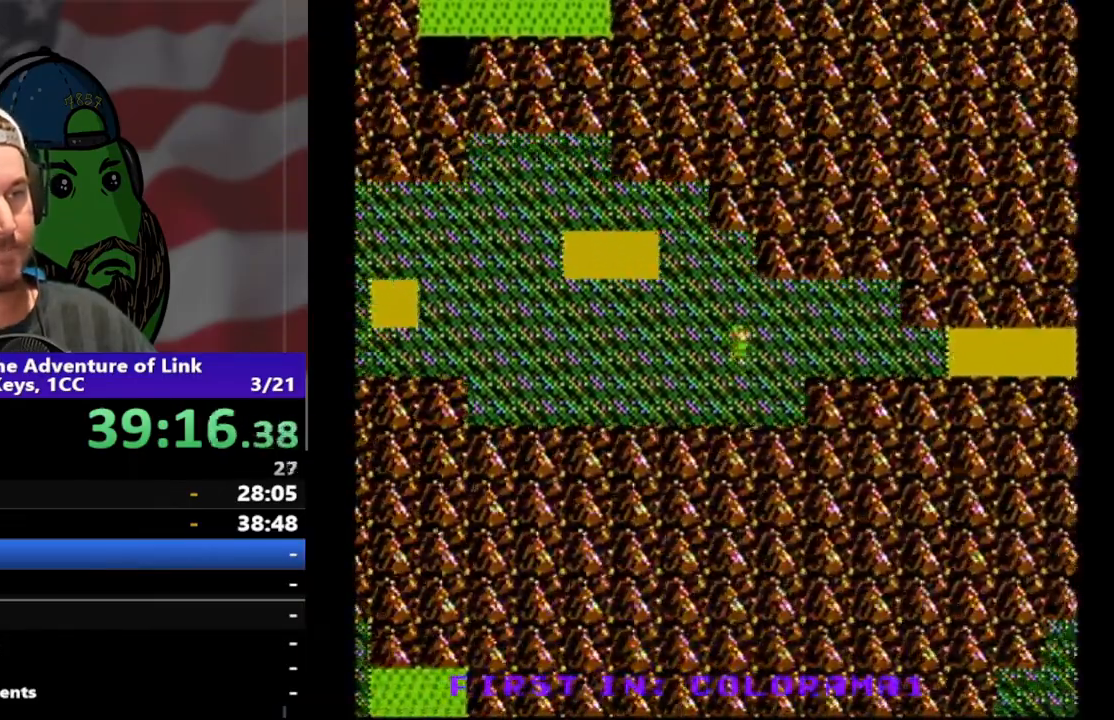
{"buttons": ["DPAD_RIGHT"], "events": []}
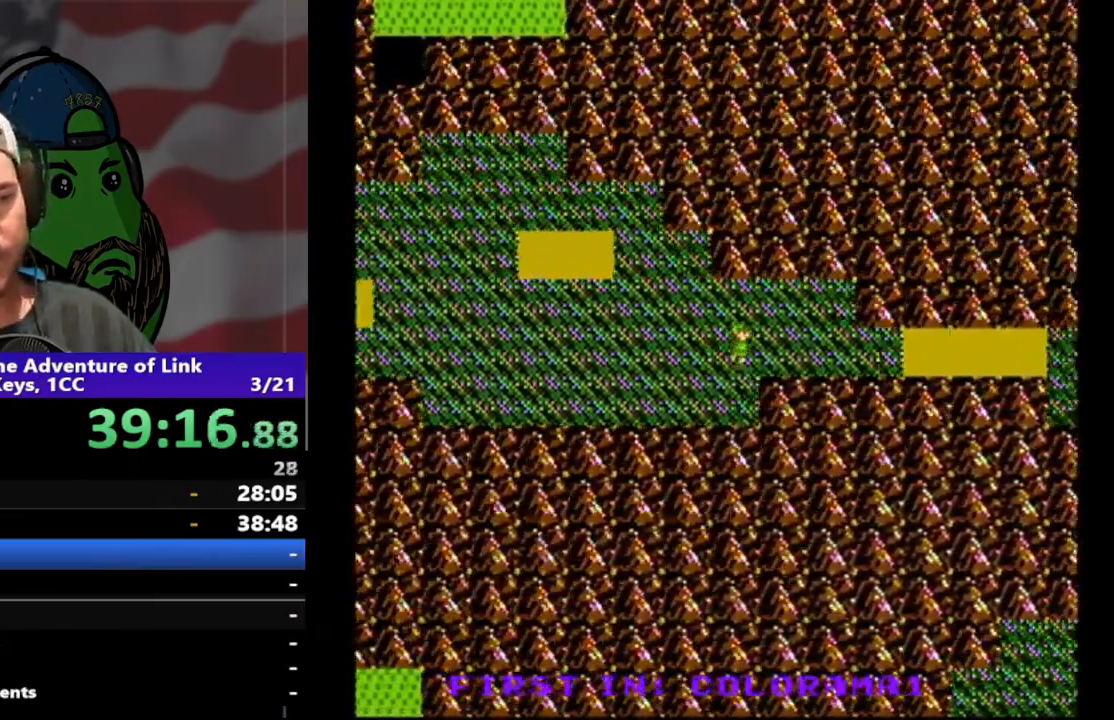
{"buttons": ["DPAD_RIGHT"], "events": []}
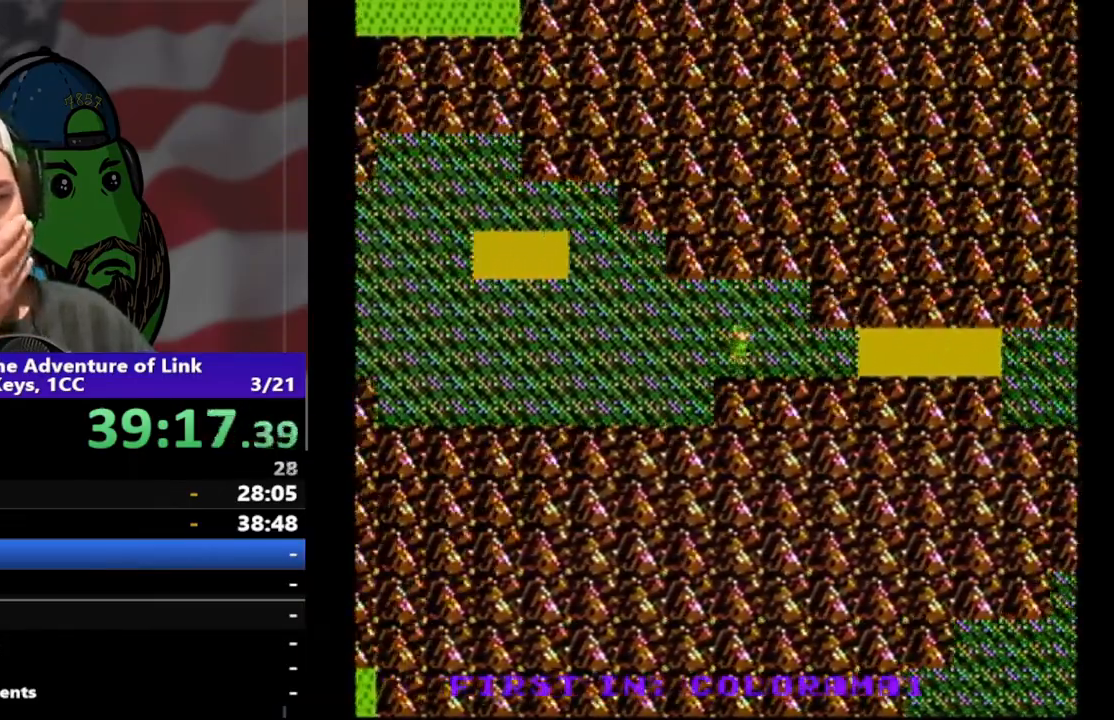
{"buttons": ["DPAD_RIGHT"], "events": []}
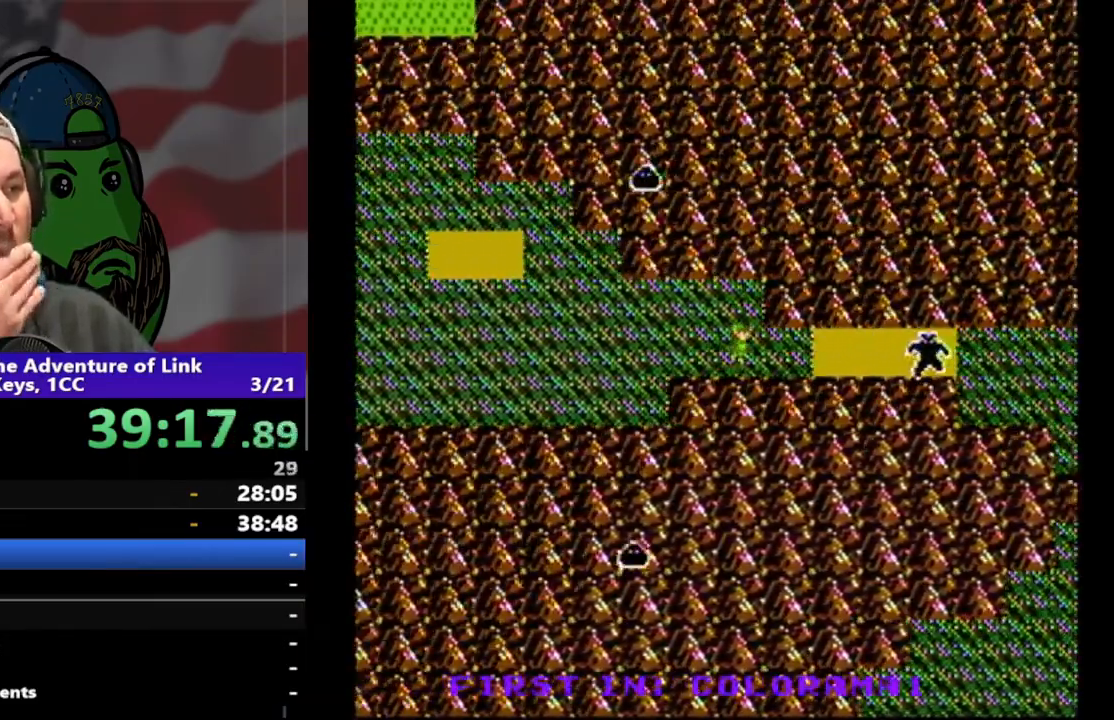
{"buttons": ["DPAD_RIGHT"], "events": []}
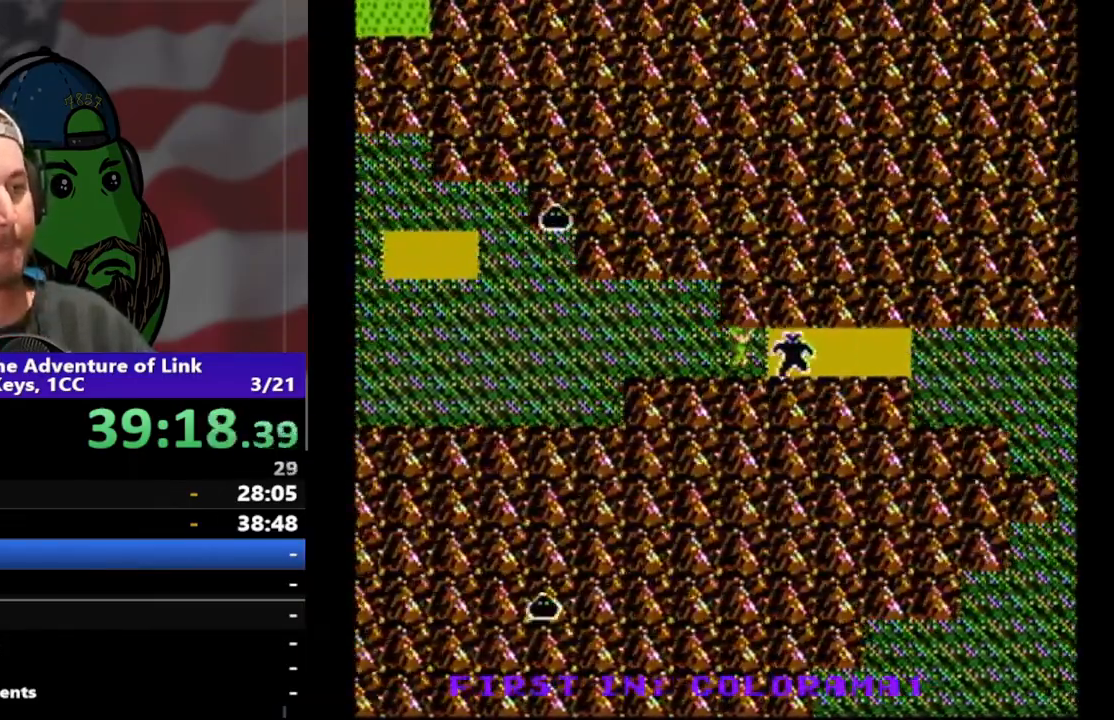
{"buttons": ["DPAD_RIGHT"], "events": []}
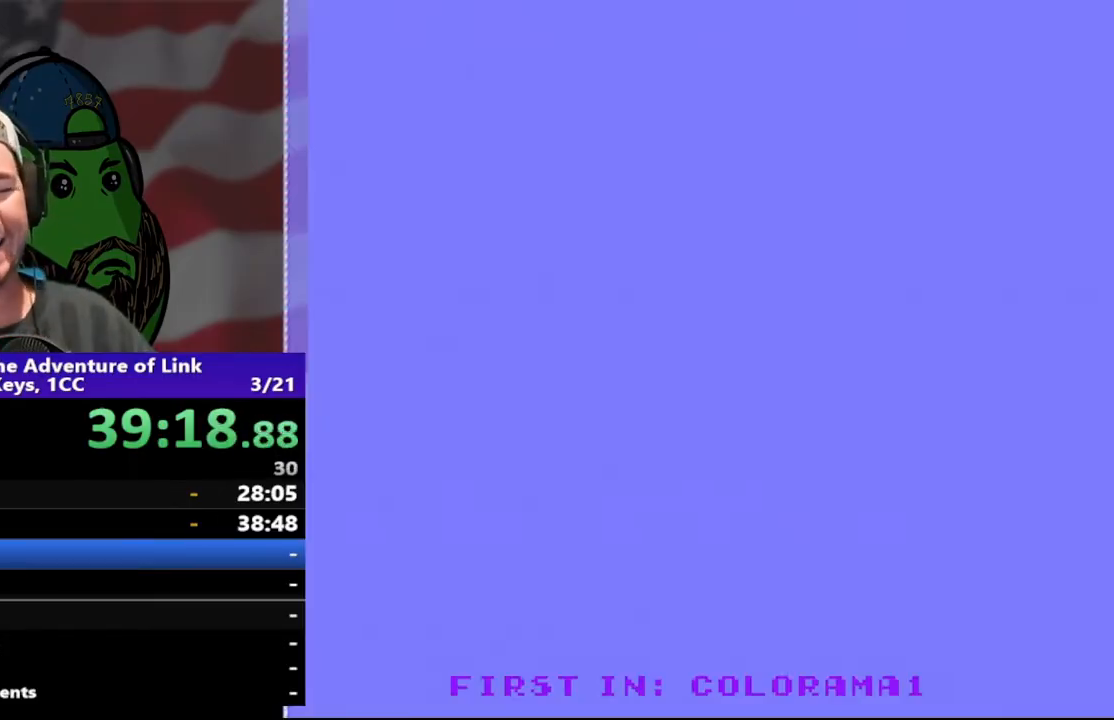
{"buttons": ["DPAD_LEFT"], "events": [[33, "DPAD_RIGHT", "up"], [167, "DPAD_LEFT", "down"]]}
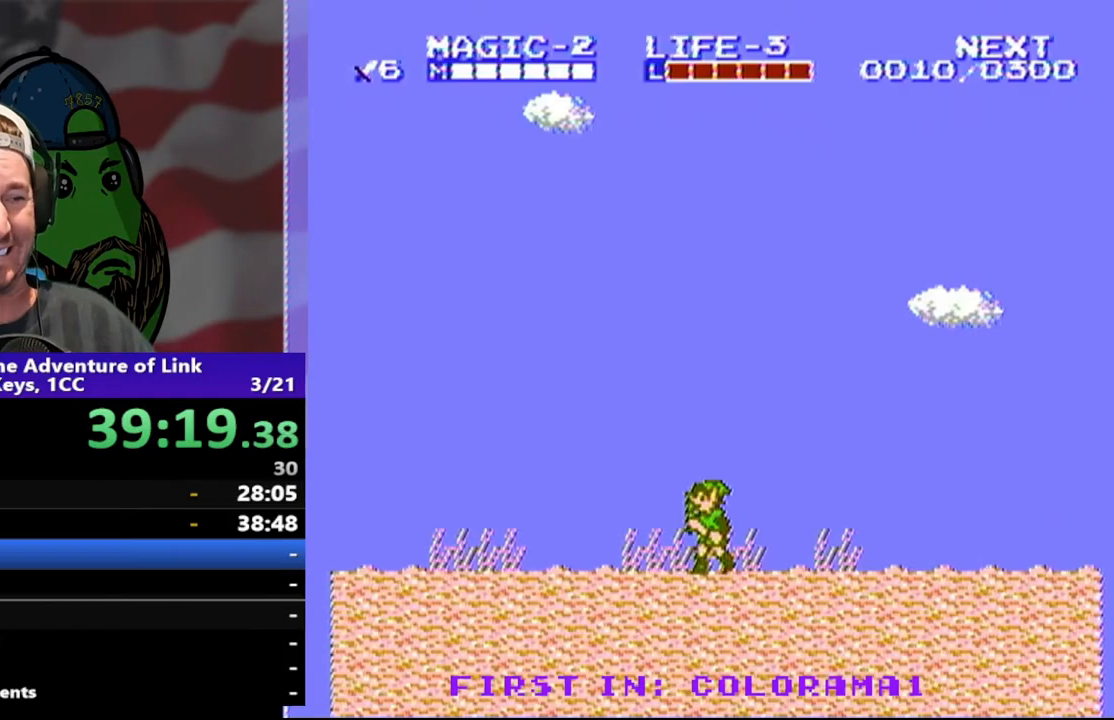
{"buttons": ["DPAD_LEFT"], "events": [[100, "A", "down"], [267, "A", "up"]]}
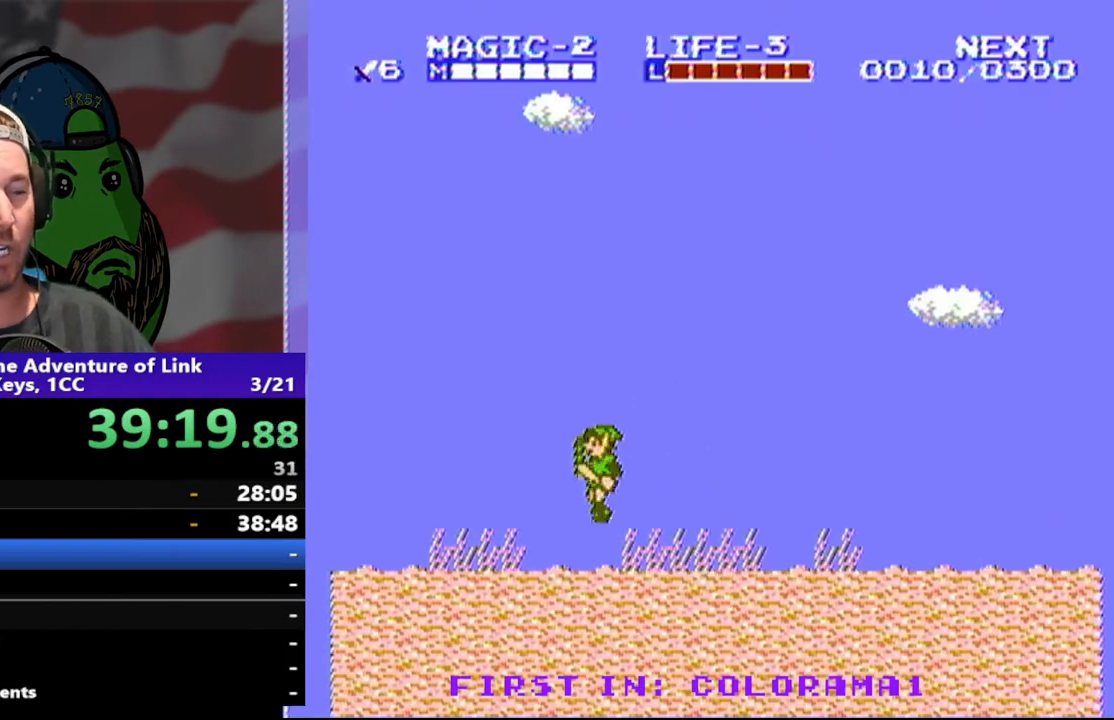
{"buttons": ["A", "DPAD_LEFT"], "events": [[300, "A", "down"]]}
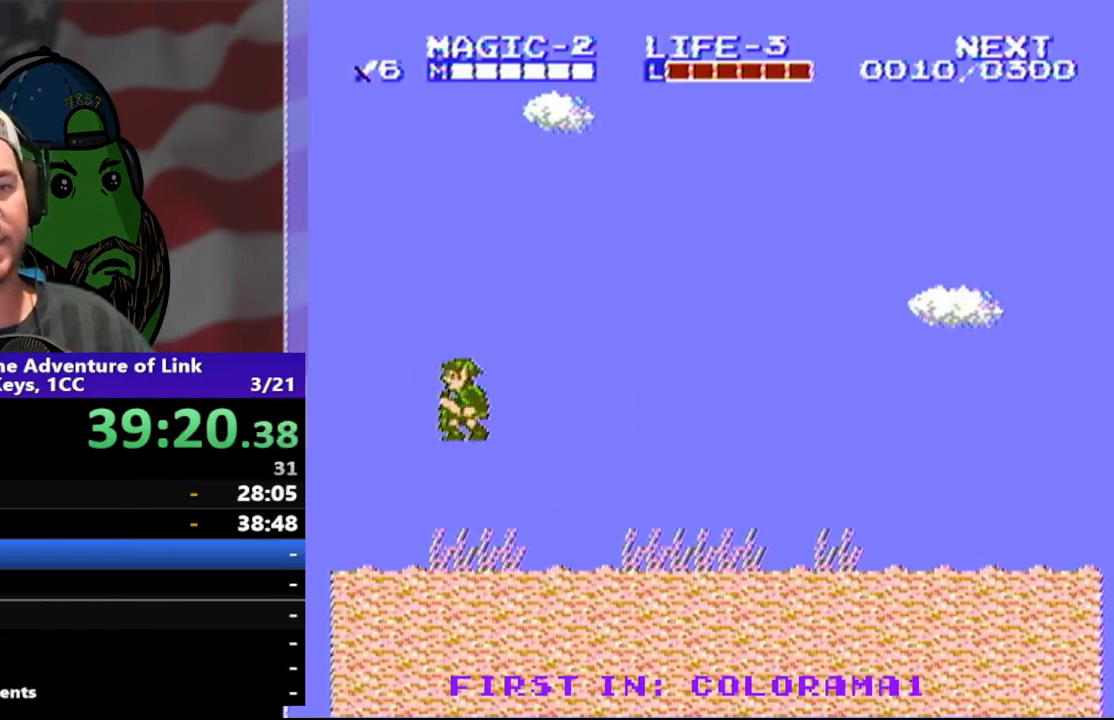
{"buttons": ["DPAD_LEFT"], "events": [[267, "A", "up"]]}
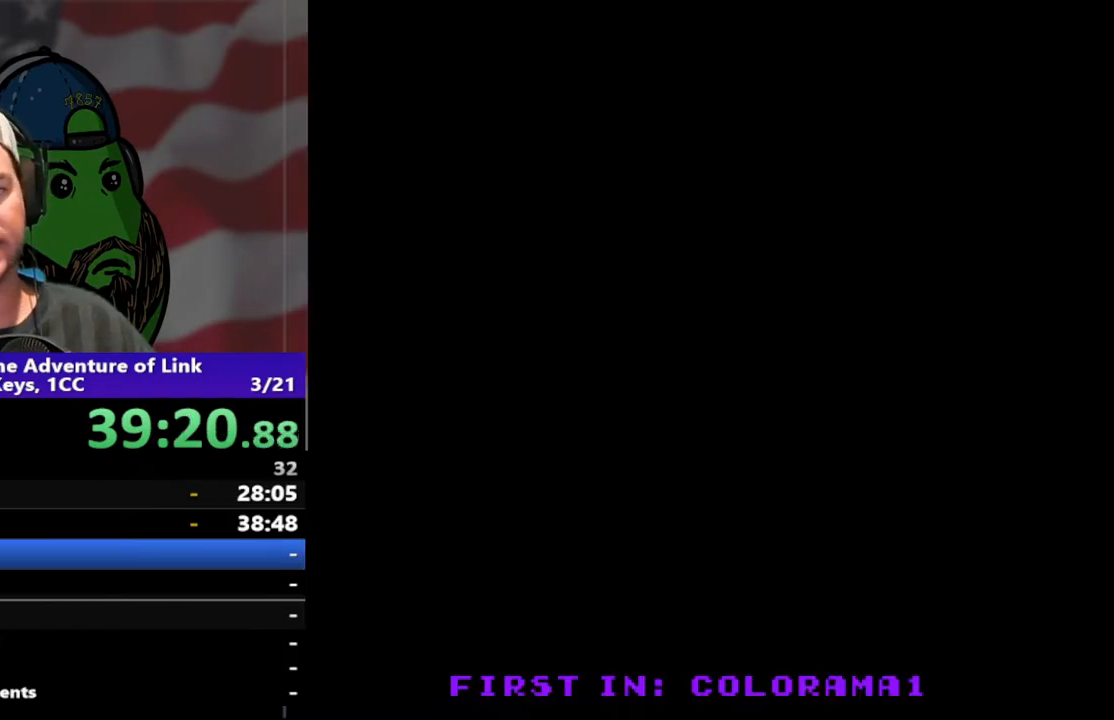
{"buttons": ["DPAD_RIGHT"], "events": [[333, "DPAD_LEFT", "up"], [333, "DPAD_RIGHT", "down"]]}
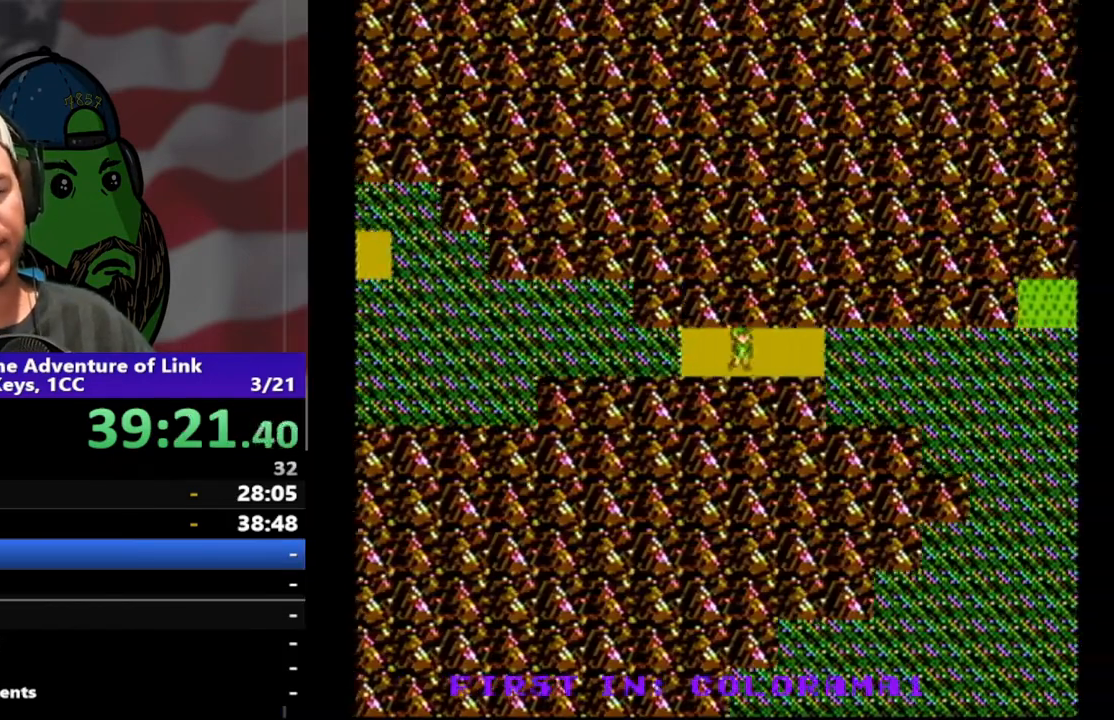
{"buttons": ["DPAD_RIGHT"], "events": []}
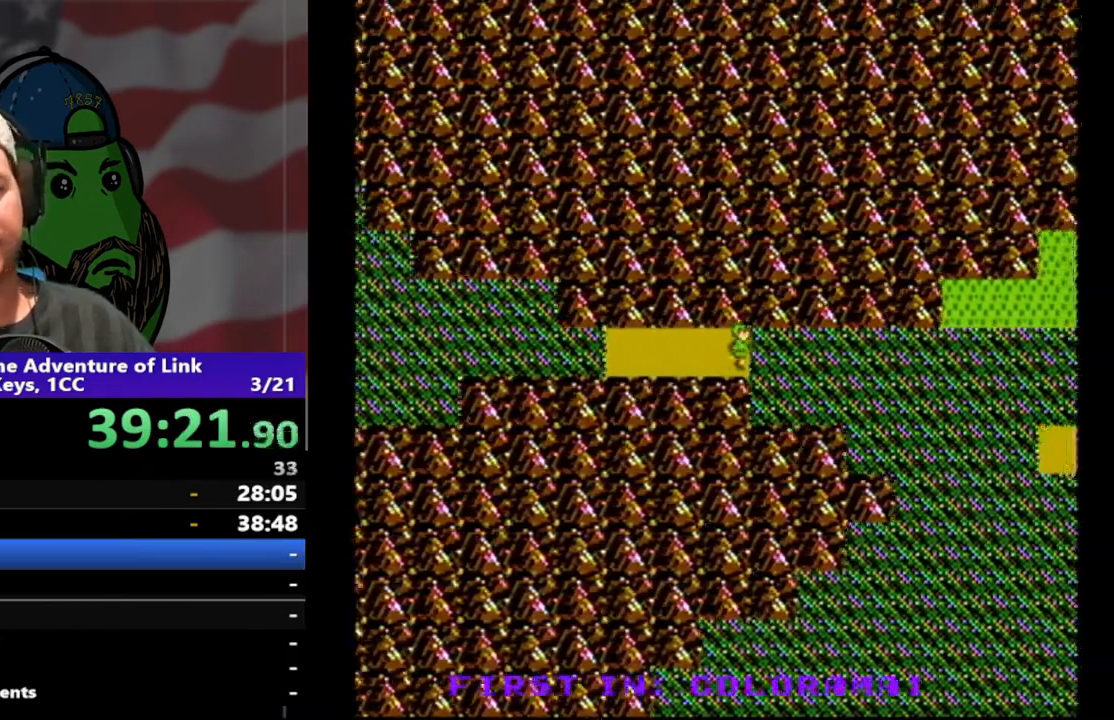
{"buttons": ["DPAD_RIGHT"], "events": []}
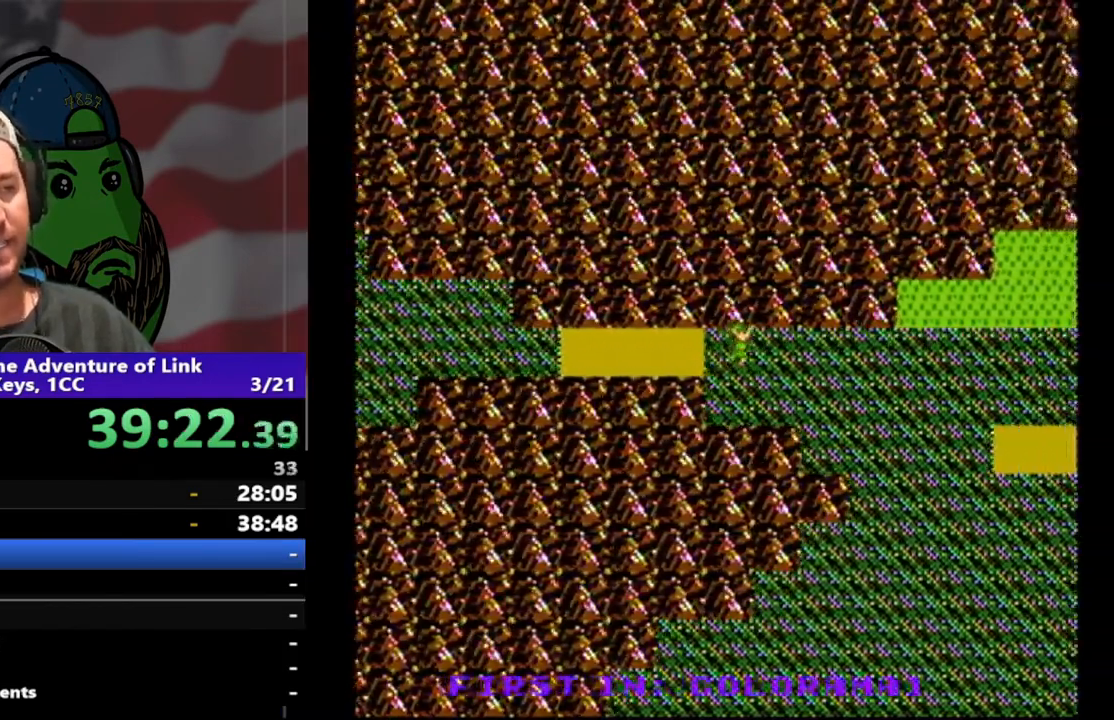
{"buttons": ["DPAD_RIGHT"], "events": []}
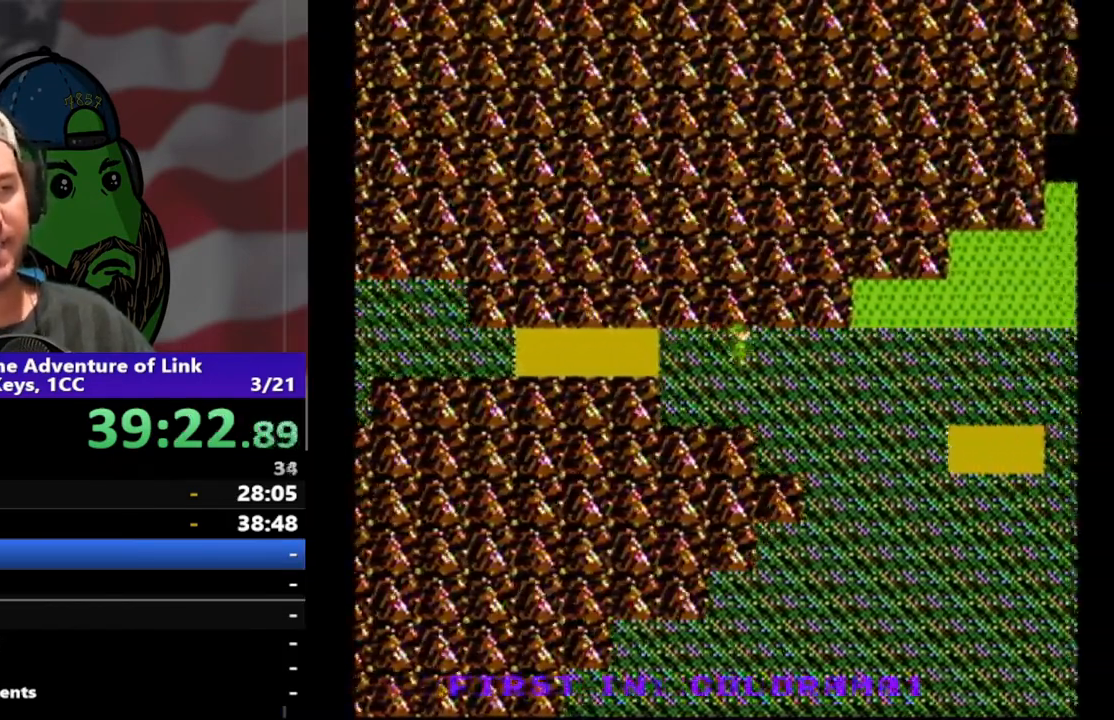
{"buttons": ["DPAD_RIGHT"], "events": []}
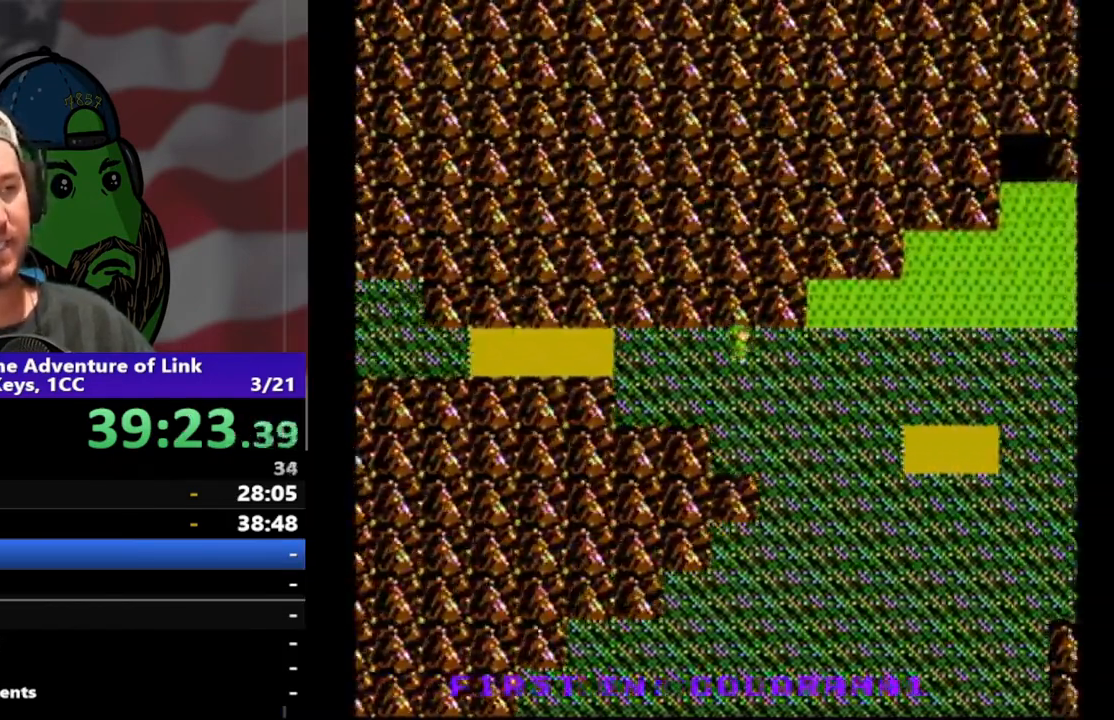
{"buttons": ["DPAD_RIGHT"], "events": []}
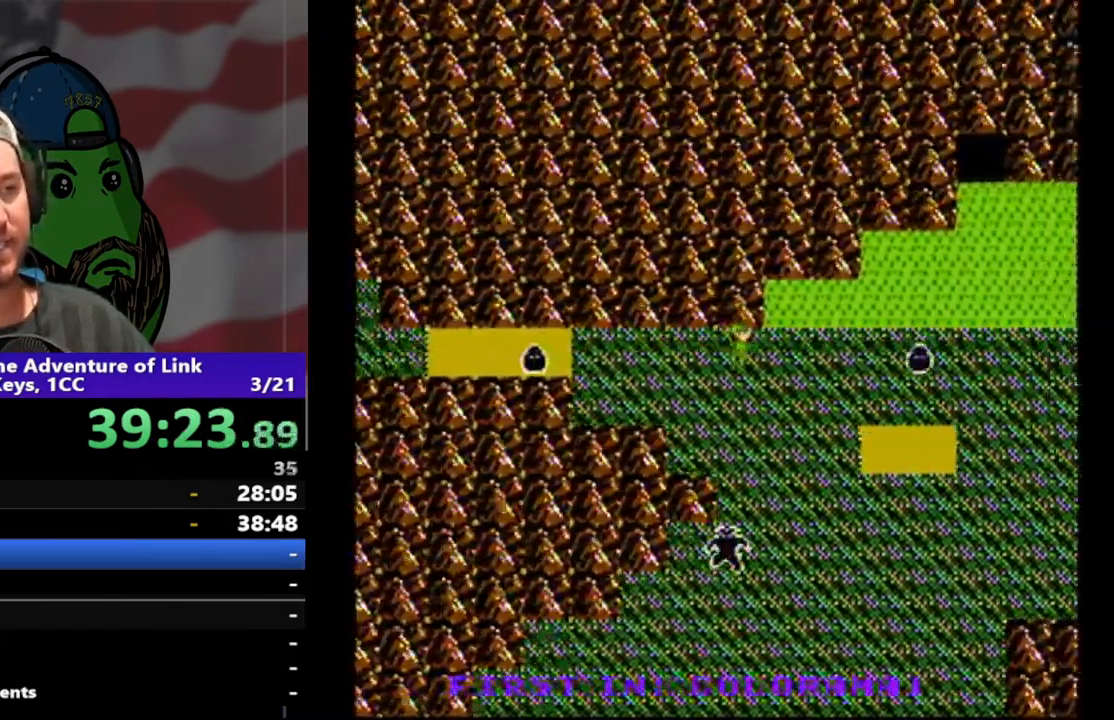
{"buttons": ["DPAD_UP"], "events": [[267, "DPAD_RIGHT", "up"], [400, "DPAD_UP", "down"]]}
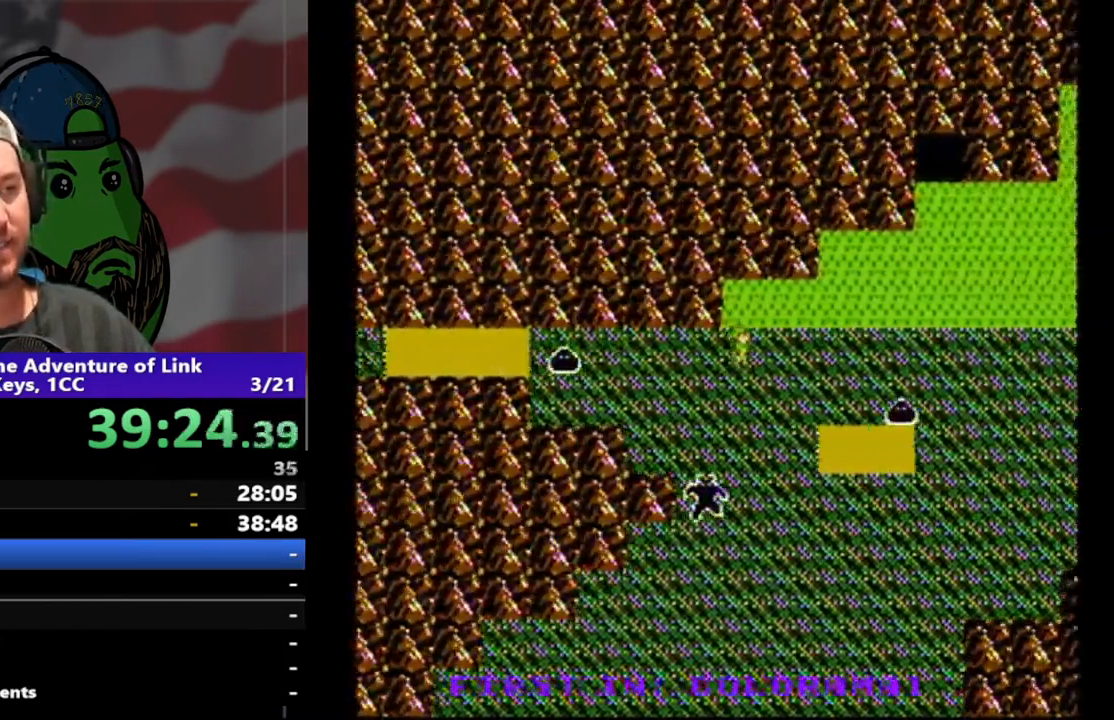
{"buttons": ["DPAD_RIGHT"], "events": [[333, "DPAD_RIGHT", "down"], [400, "DPAD_UP", "up"]]}
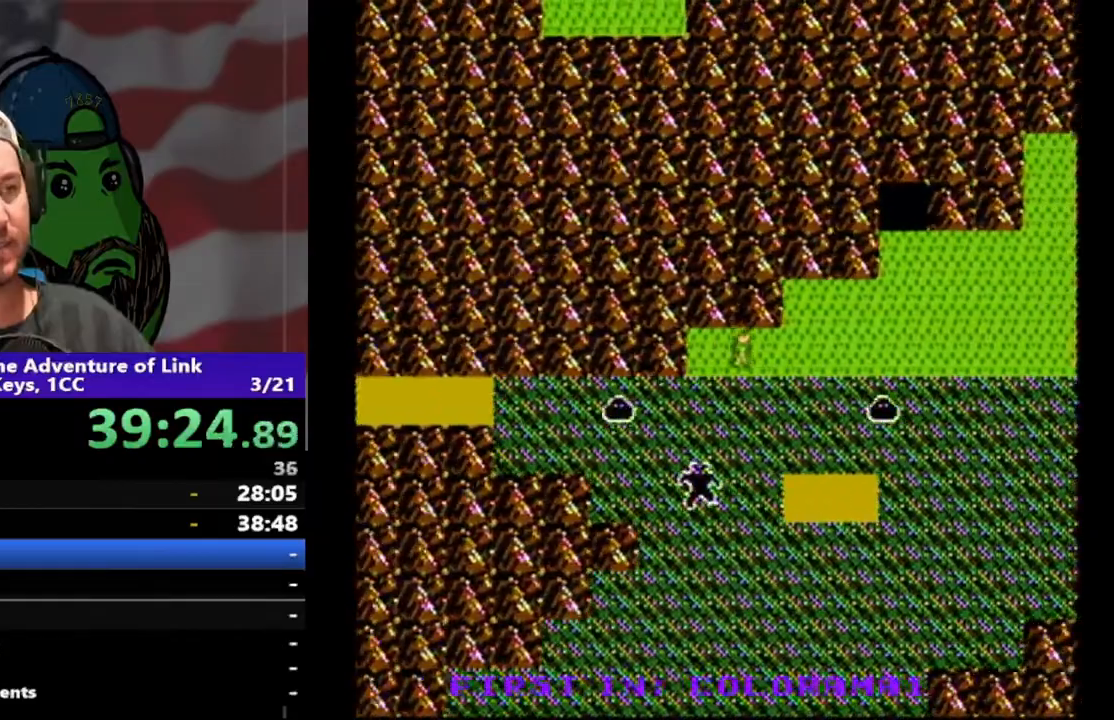
{"buttons": ["DPAD_UP"], "events": [[333, "DPAD_RIGHT", "up"], [433, "DPAD_UP", "down"]]}
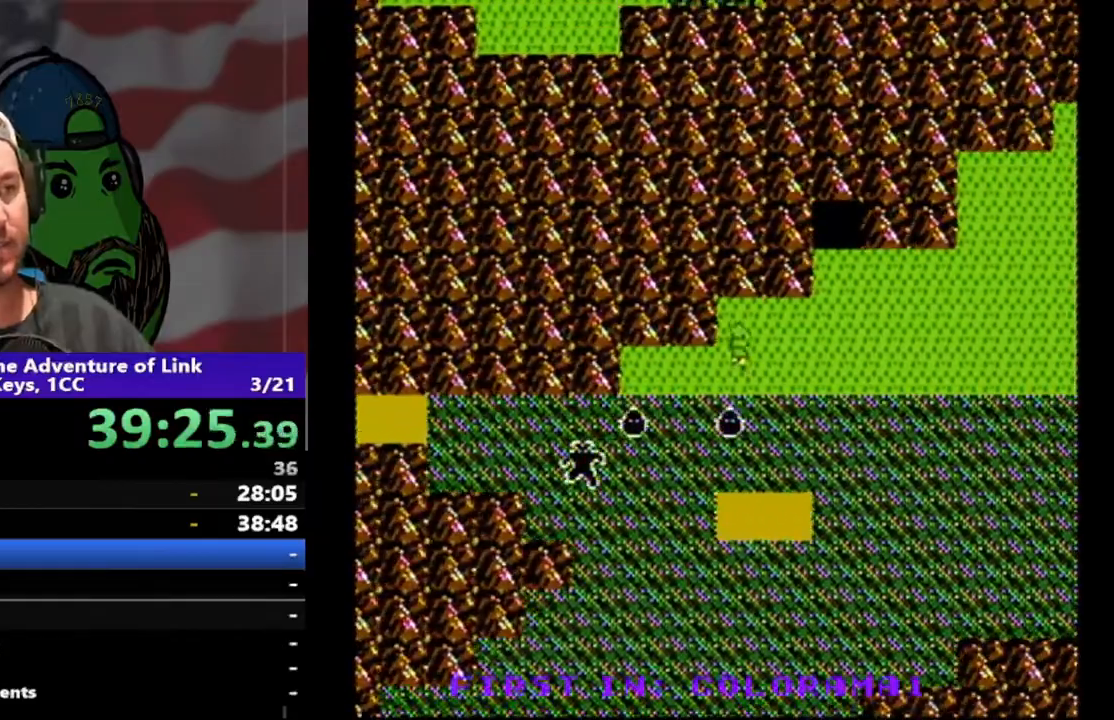
{"buttons": ["DPAD_RIGHT"], "events": [[167, "DPAD_UP", "up"], [267, "DPAD_RIGHT", "down"]]}
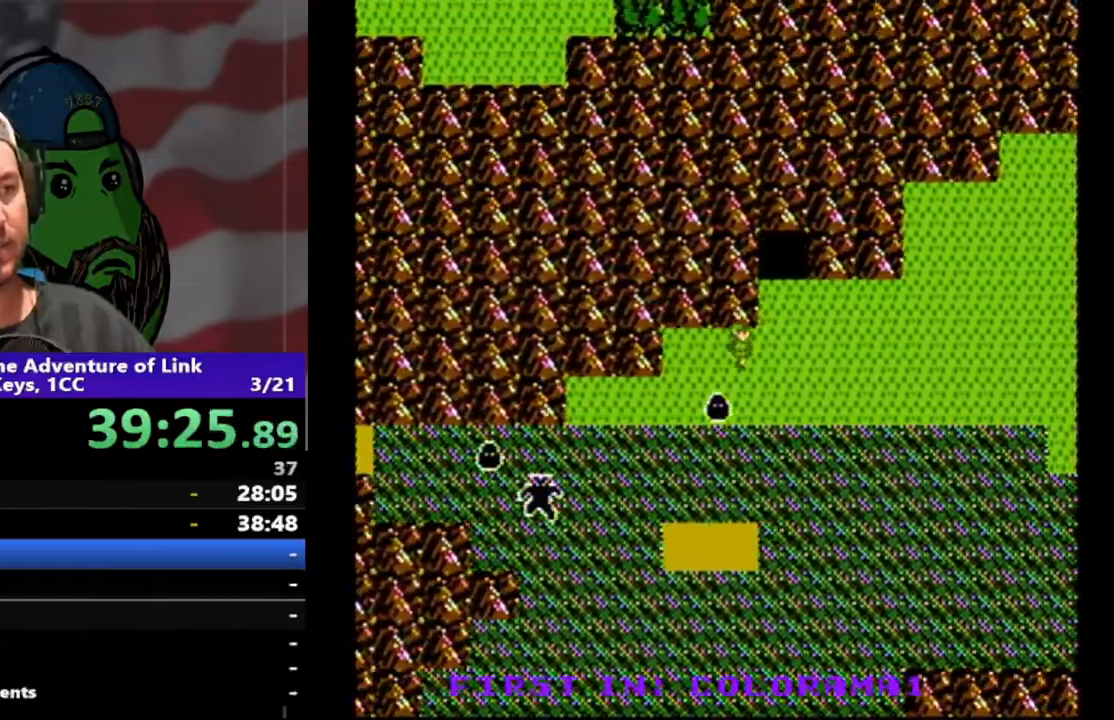
{"buttons": ["DPAD_RIGHT"], "events": []}
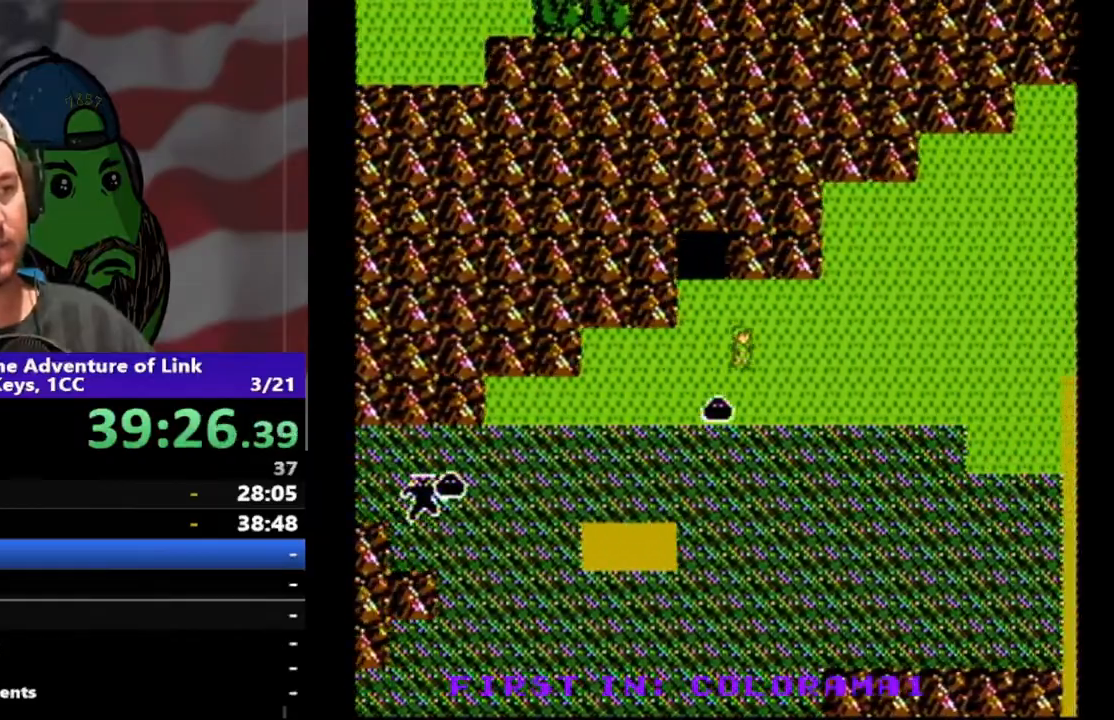
{"buttons": ["DPAD_RIGHT"], "events": []}
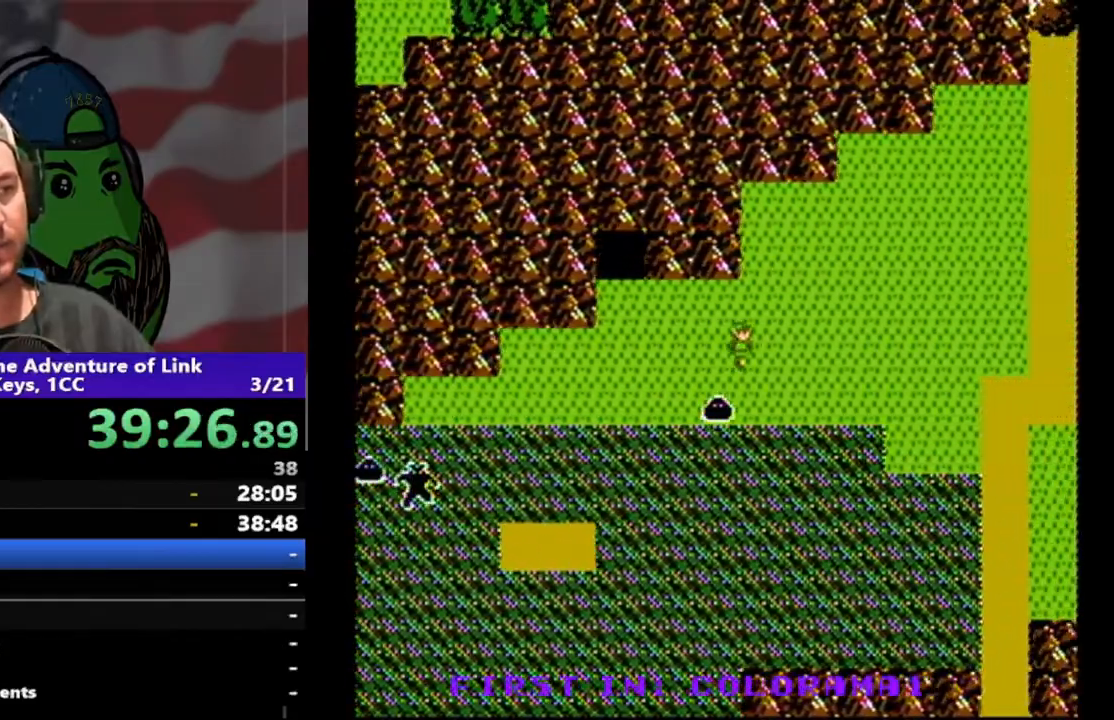
{"buttons": ["DPAD_RIGHT"], "events": []}